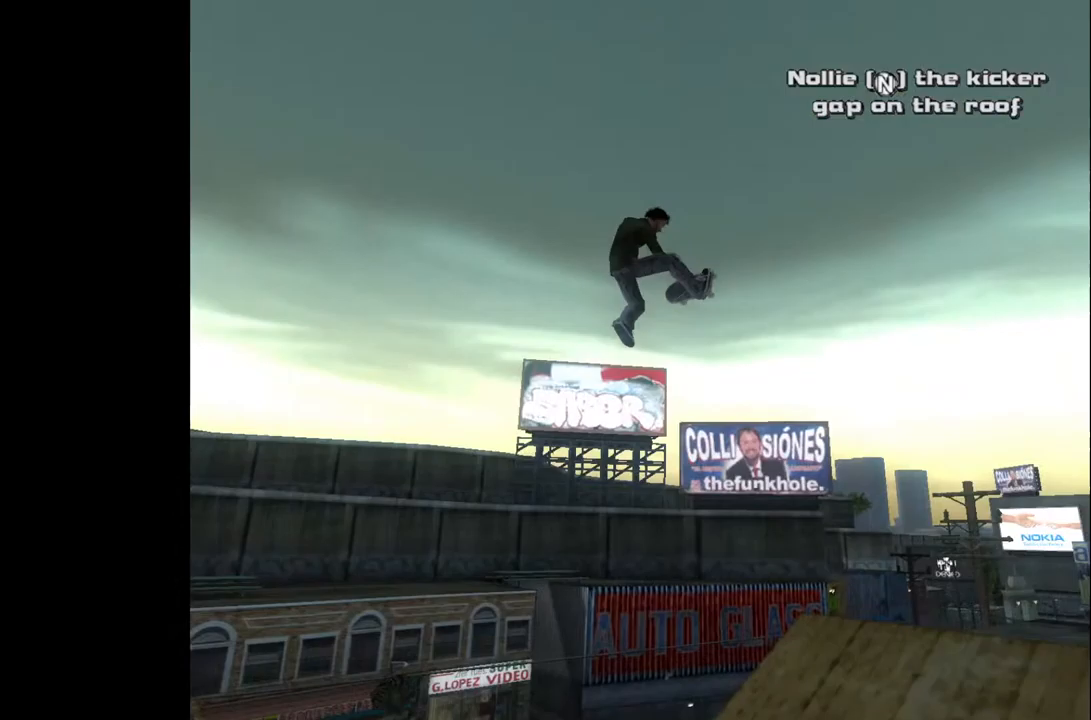
Gameplay with a controller (PlayStation layout); each line is a JSON object with the inputs held at the frame after it. "events" lists button and stick changes between this image and that frame as [ms after this image, input, new state], when the widget could be followed in between.
{"buttons": [], "left_stick": "center", "right_stick": "center", "events": []}
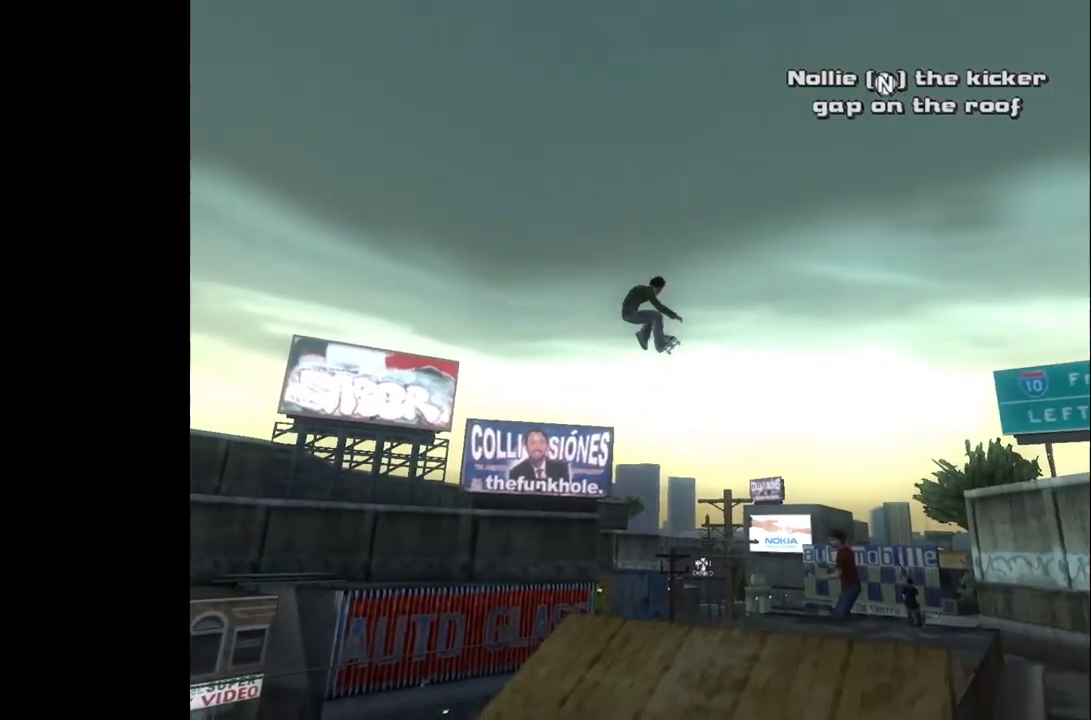
{"buttons": [], "left_stick": "center", "right_stick": "center", "events": []}
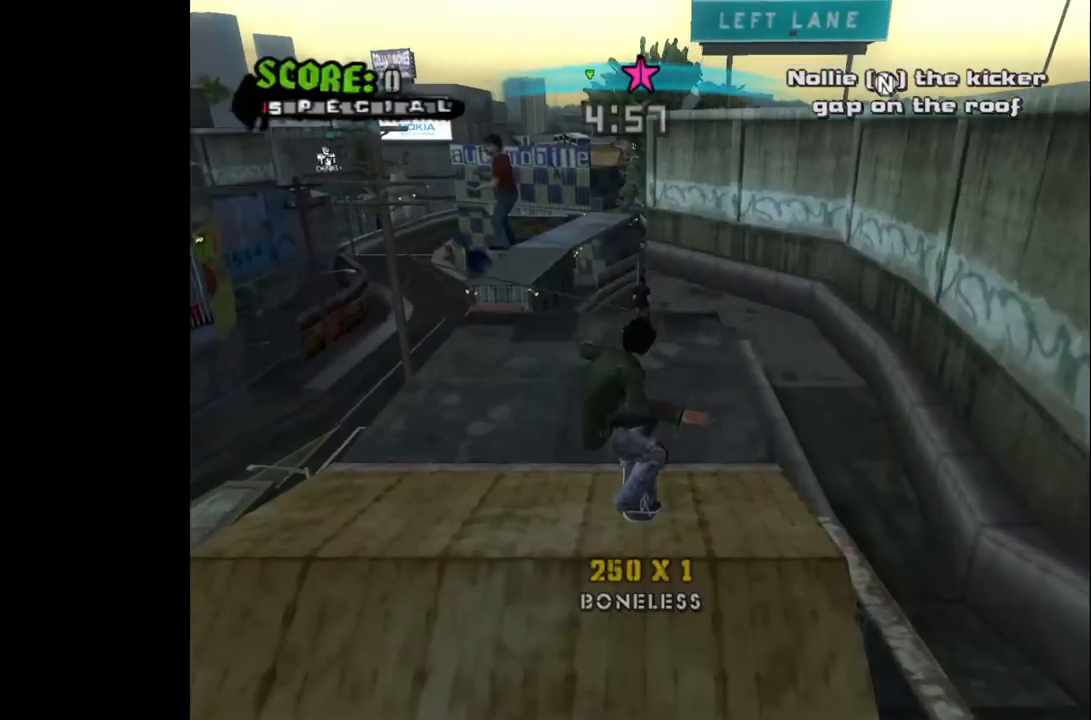
{"buttons": [], "left_stick": "center", "right_stick": "center", "events": []}
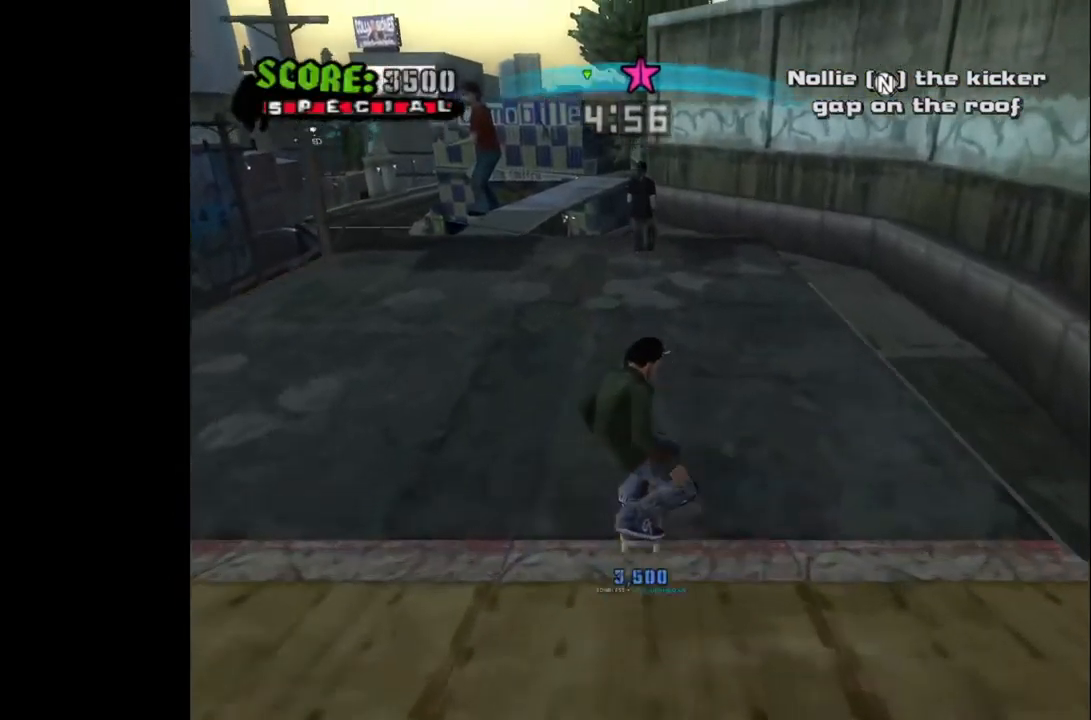
{"buttons": ["DPAD_DOWN"], "left_stick": "center", "right_stick": "center", "events": [[200, "DPAD_DOWN", "down"]]}
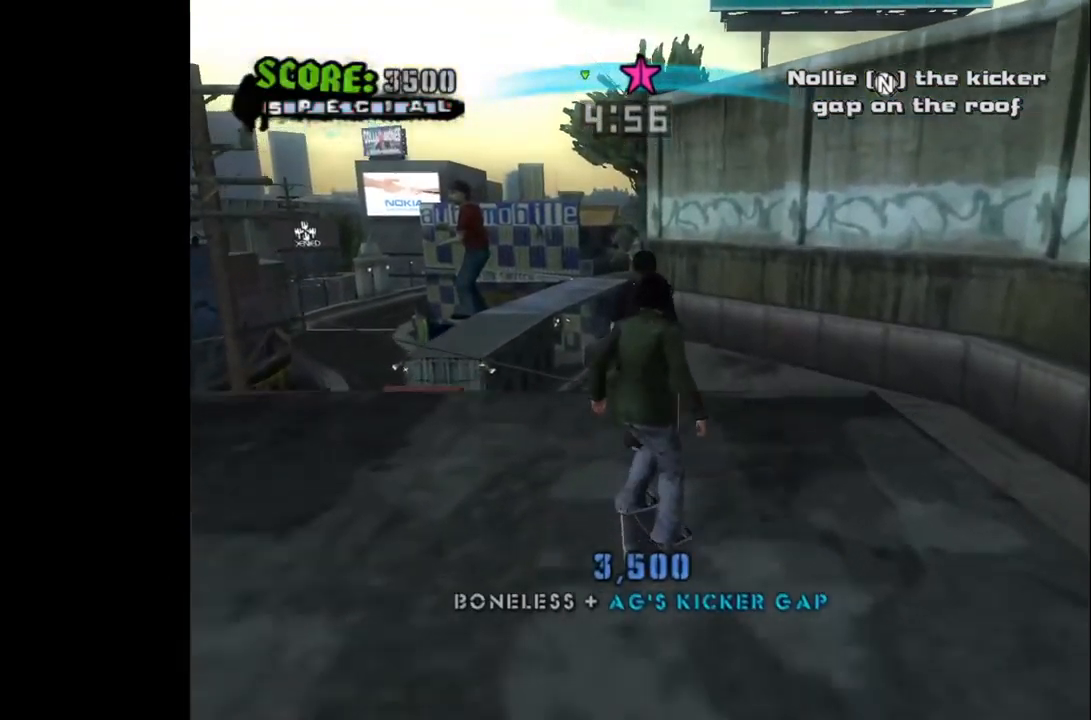
{"buttons": ["DPAD_DOWN"], "left_stick": "center", "right_stick": "center", "events": []}
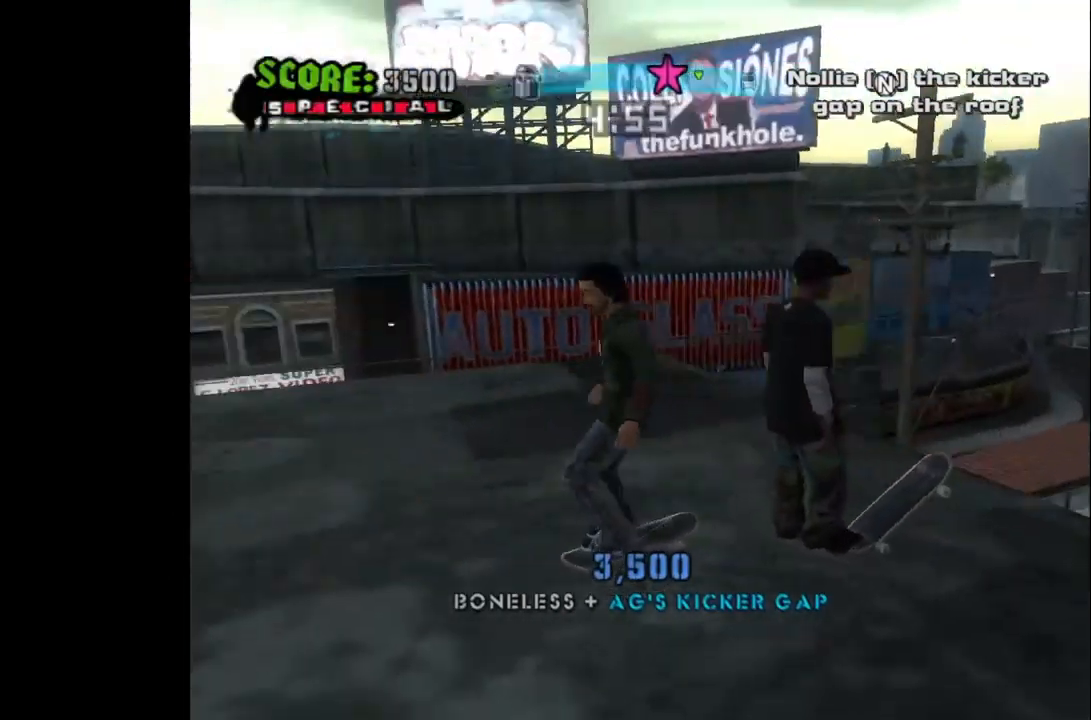
{"buttons": ["START"], "left_stick": "center", "right_stick": "center", "events": [[133, "DPAD_DOWN", "up"], [417, "START", "down"]]}
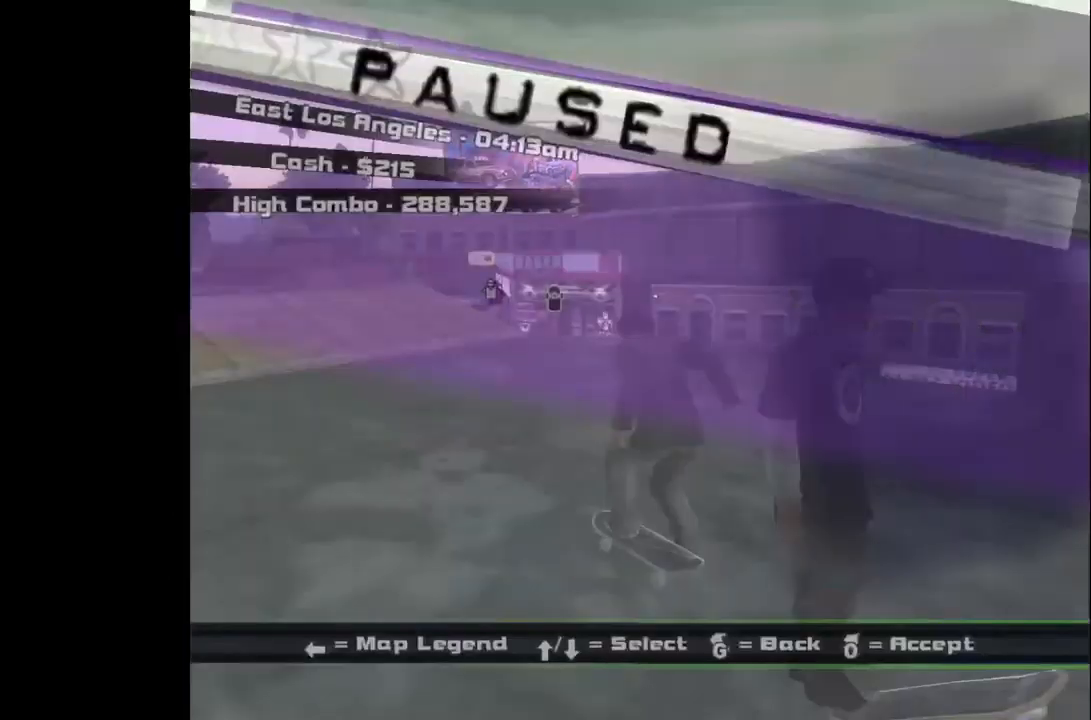
{"buttons": [], "left_stick": "center", "right_stick": "center", "events": [[100, "START", "up"], [217, "DPAD_DOWN", "down"], [333, "DPAD_DOWN", "up"], [367, "CROSS", "down"], [467, "CROSS", "up"]]}
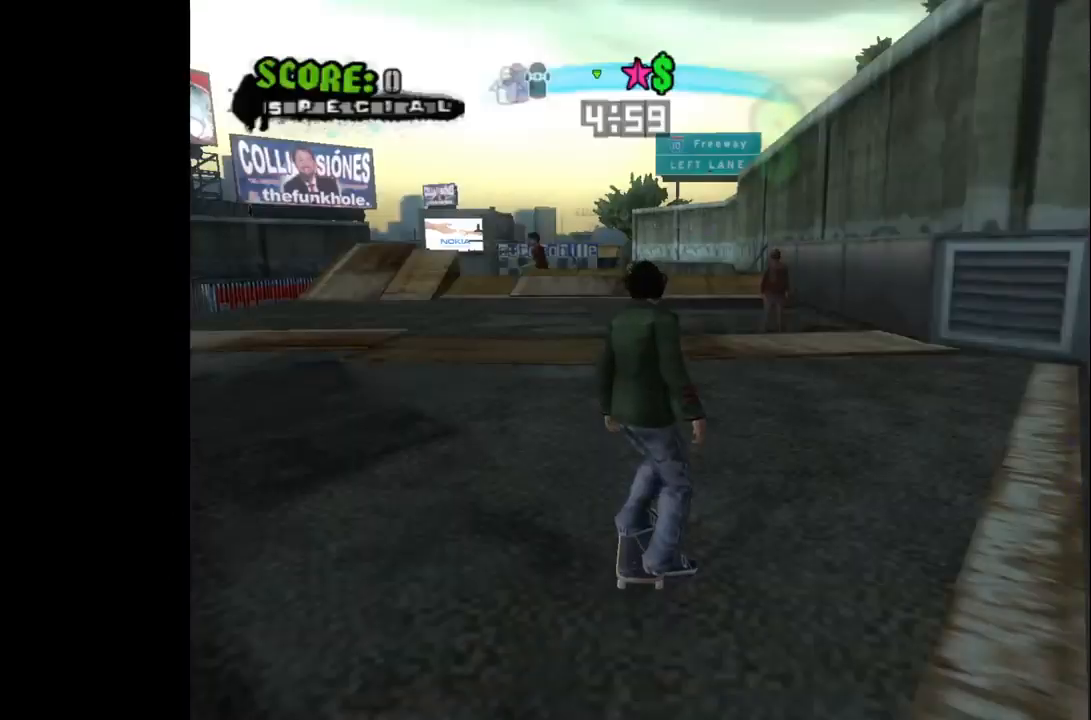
{"buttons": ["CROSS"], "left_stick": "center", "right_stick": "center", "events": [[83, "CROSS", "down"]]}
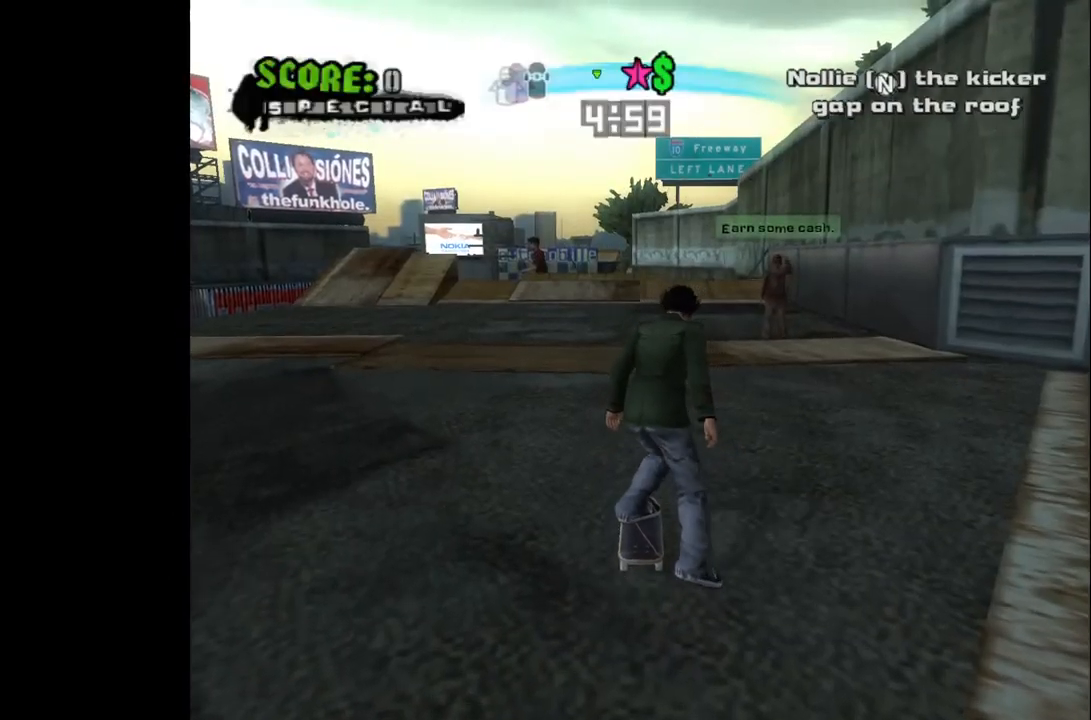
{"buttons": ["CROSS"], "left_stick": "center", "right_stick": "center", "events": [[400, "L3", "down"], [500, "L3", "up"]]}
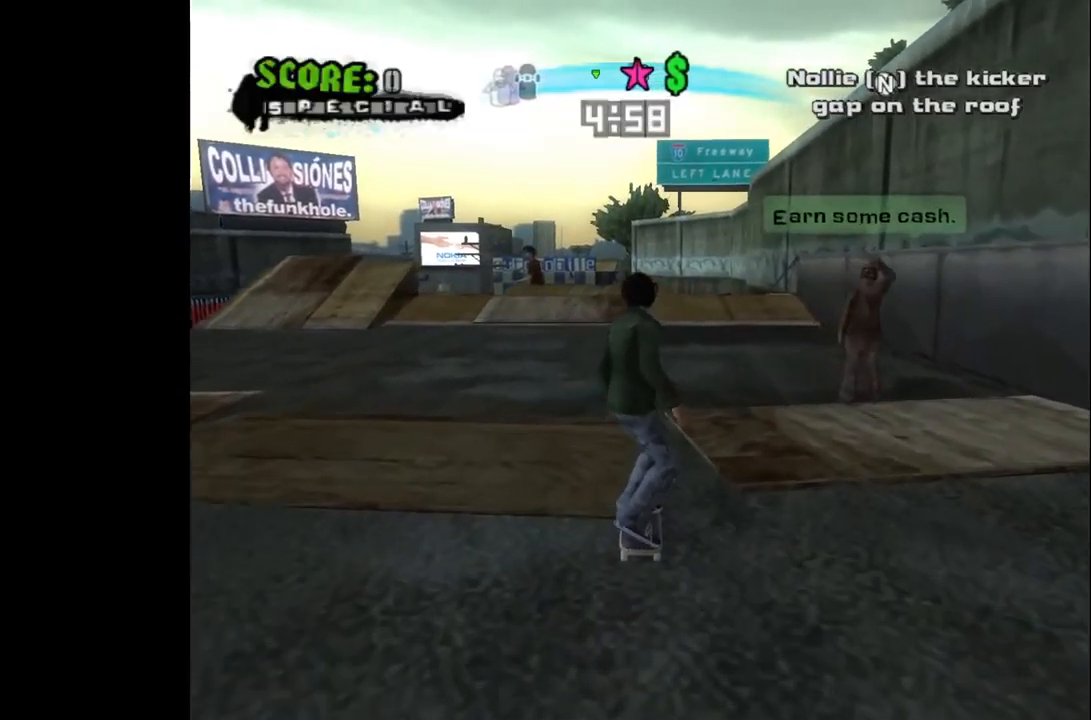
{"buttons": ["CROSS"], "left_stick": "center", "right_stick": "center", "events": []}
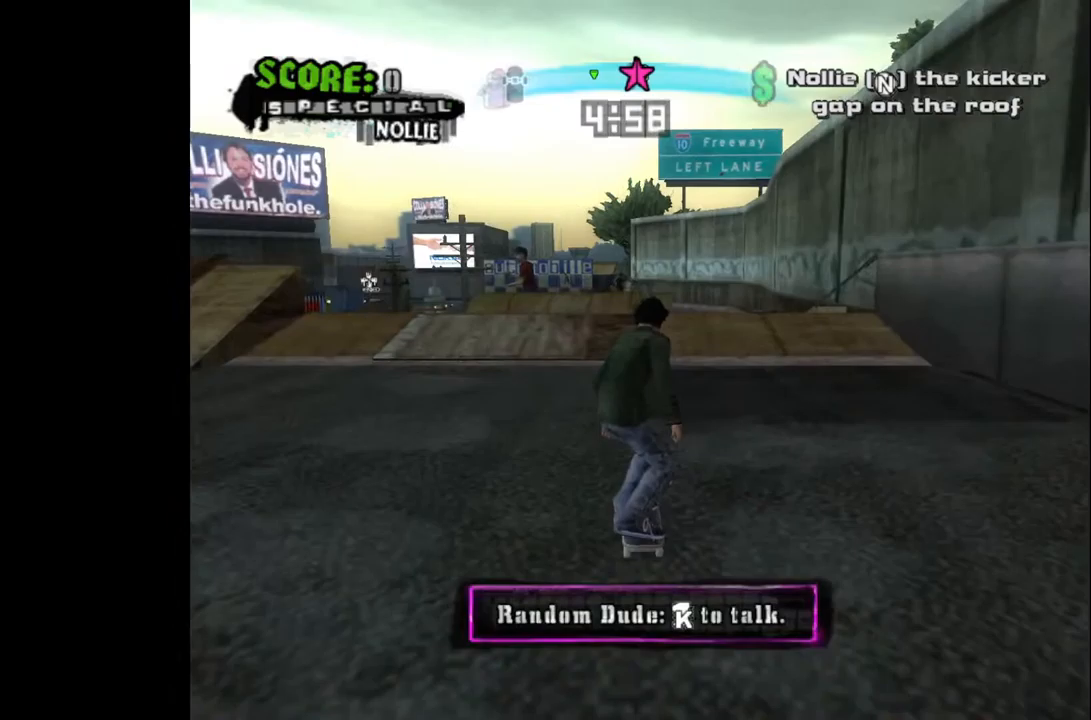
{"buttons": ["CROSS", "DPAD_UP"], "left_stick": "center", "right_stick": "center", "events": [[467, "DPAD_UP", "down"]]}
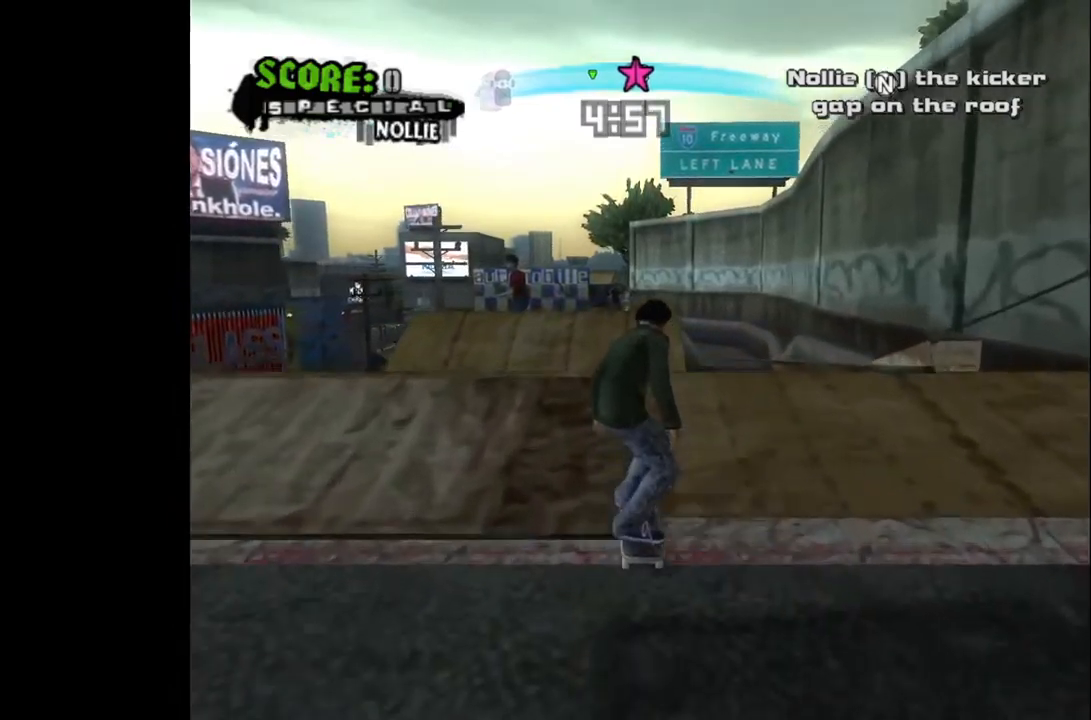
{"buttons": [], "left_stick": "center", "right_stick": "center", "events": [[133, "CROSS", "up"], [200, "DPAD_UP", "up"]]}
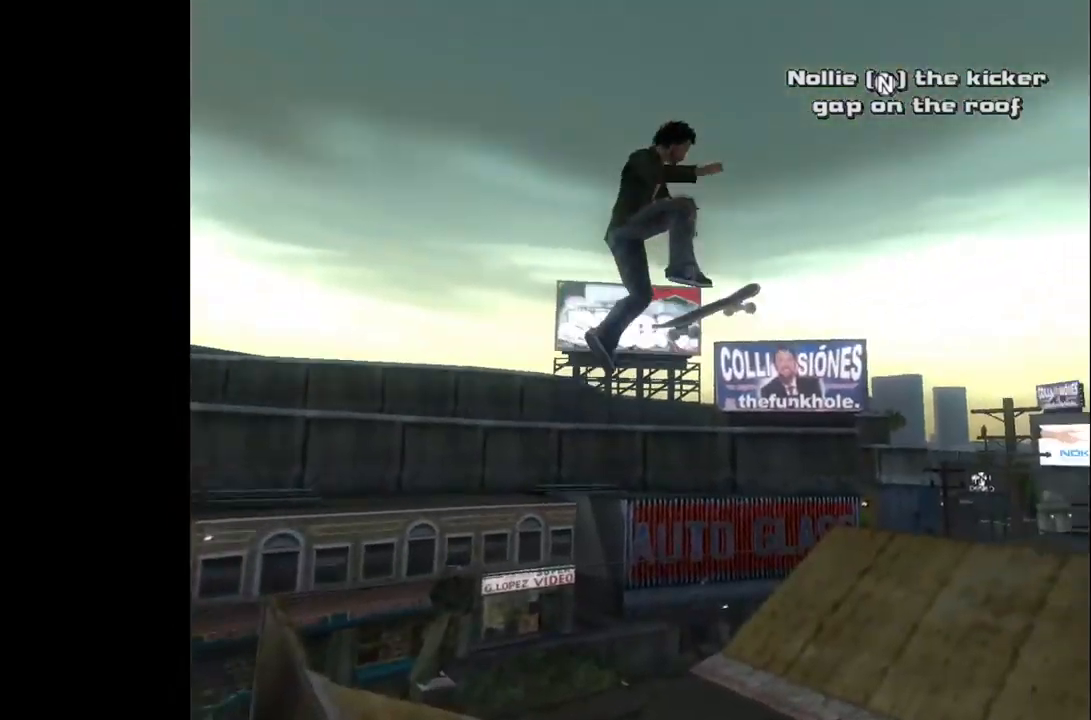
{"buttons": [], "left_stick": "center", "right_stick": "center", "events": []}
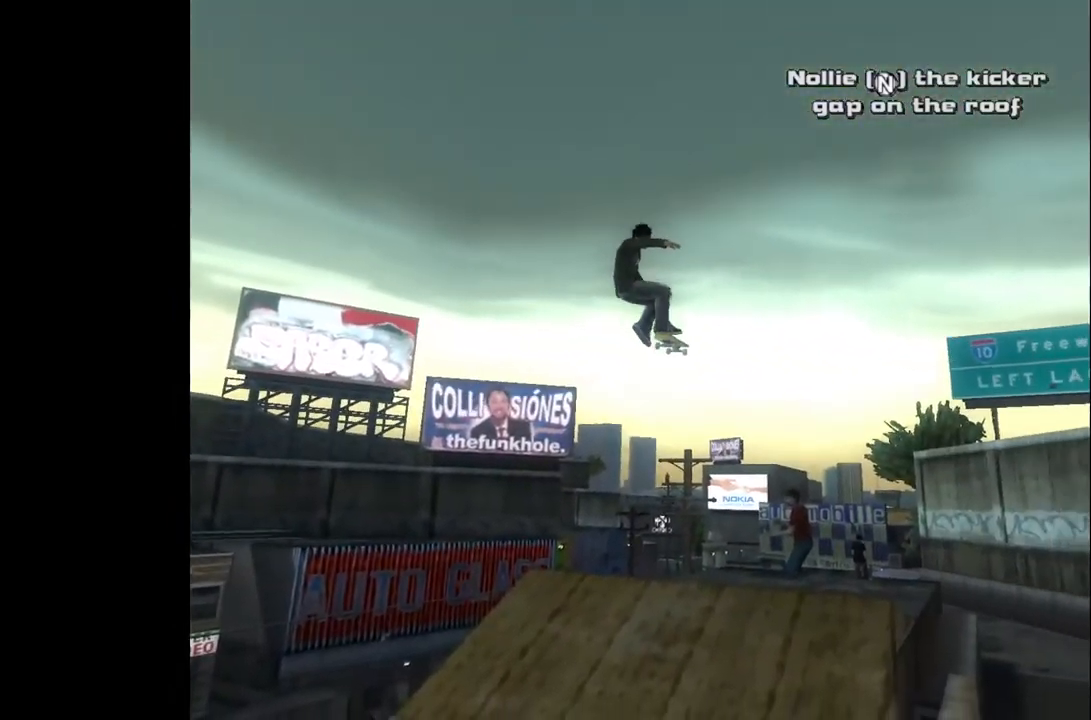
{"buttons": [], "left_stick": "center", "right_stick": "center", "events": []}
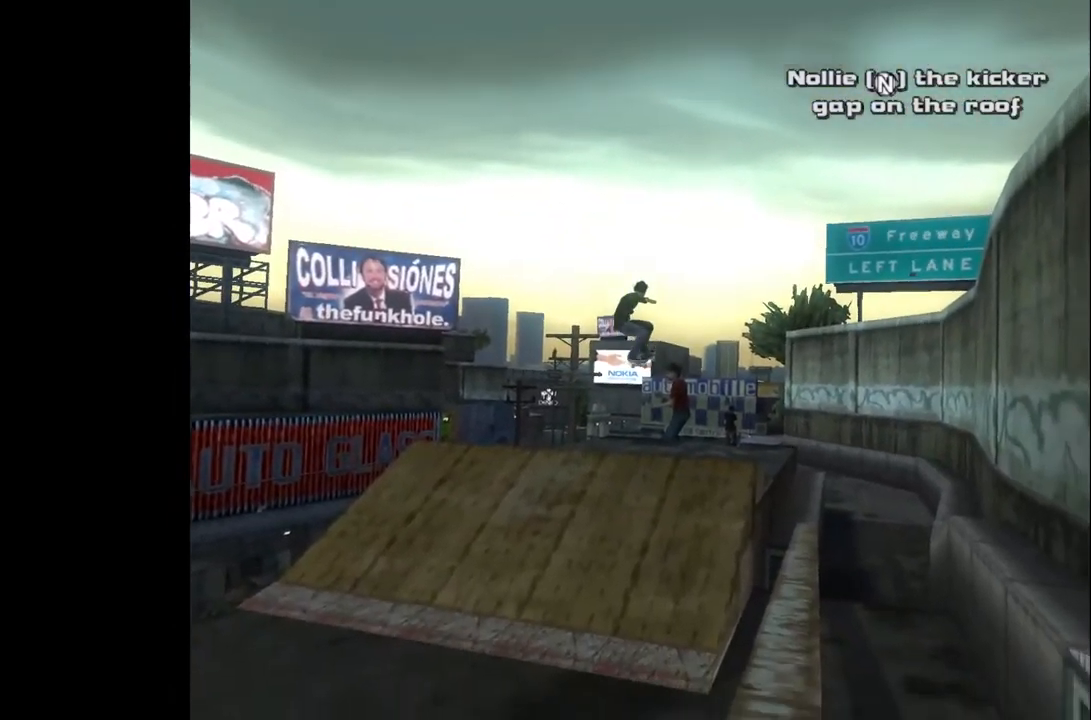
{"buttons": [], "left_stick": "center", "right_stick": "center", "events": []}
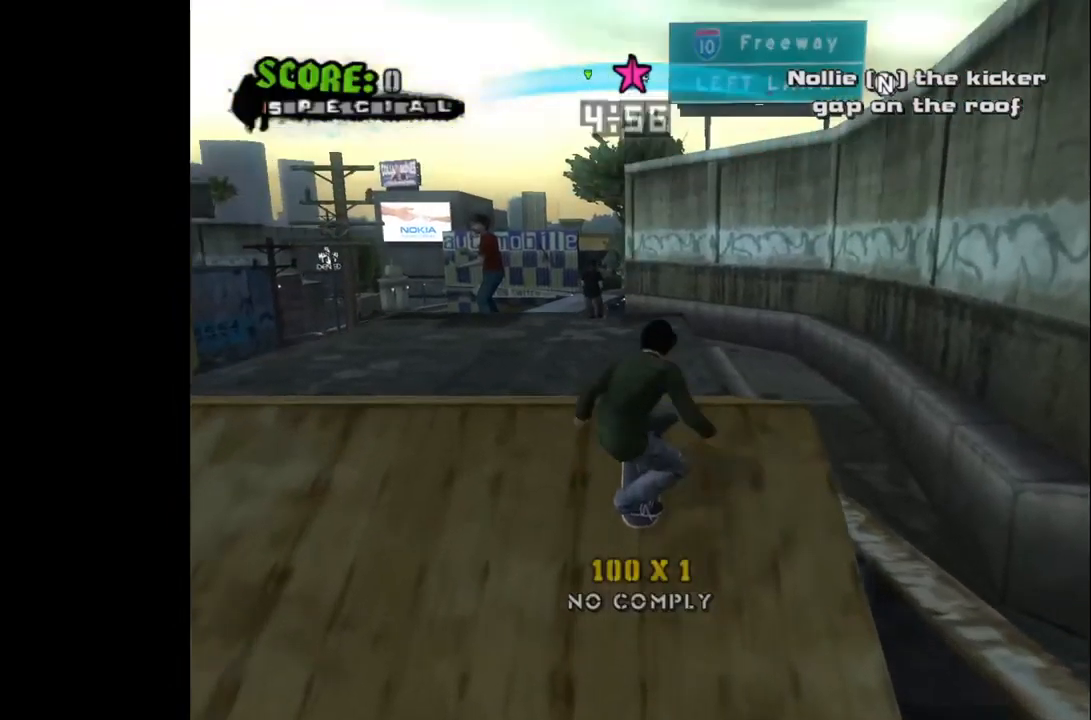
{"buttons": ["START"], "left_stick": "center", "right_stick": "center", "events": [[417, "START", "down"]]}
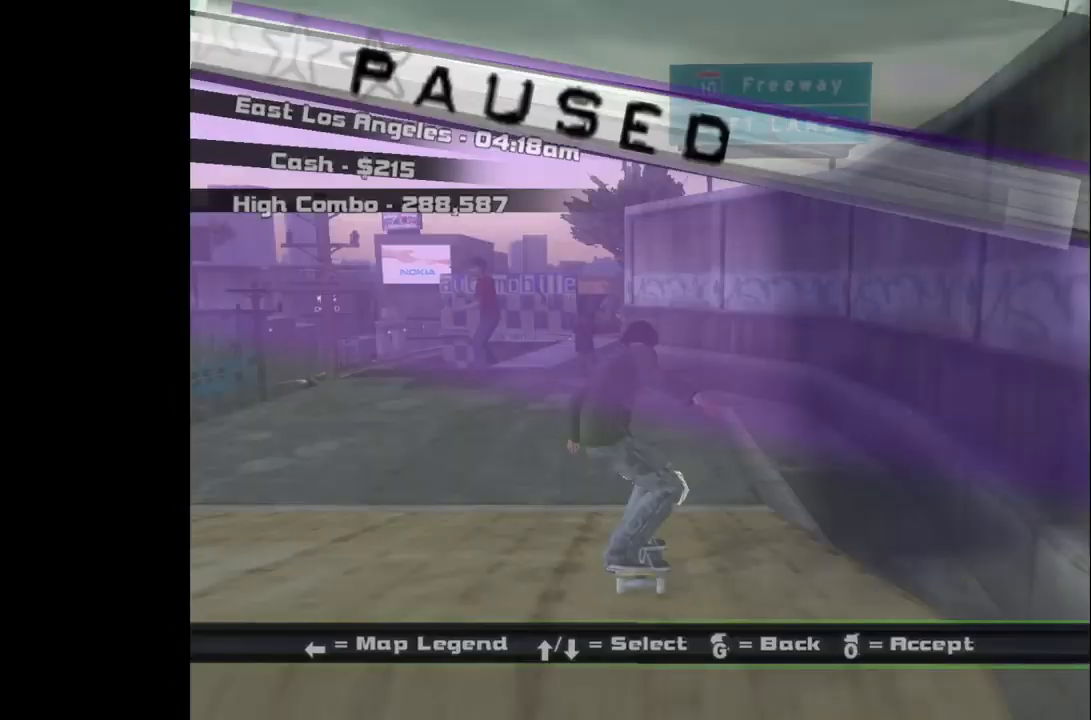
{"buttons": [], "left_stick": "center", "right_stick": "center", "events": [[67, "START", "up"], [200, "DPAD_DOWN", "down"], [300, "DPAD_DOWN", "up"], [350, "CROSS", "down"], [483, "CROSS", "up"]]}
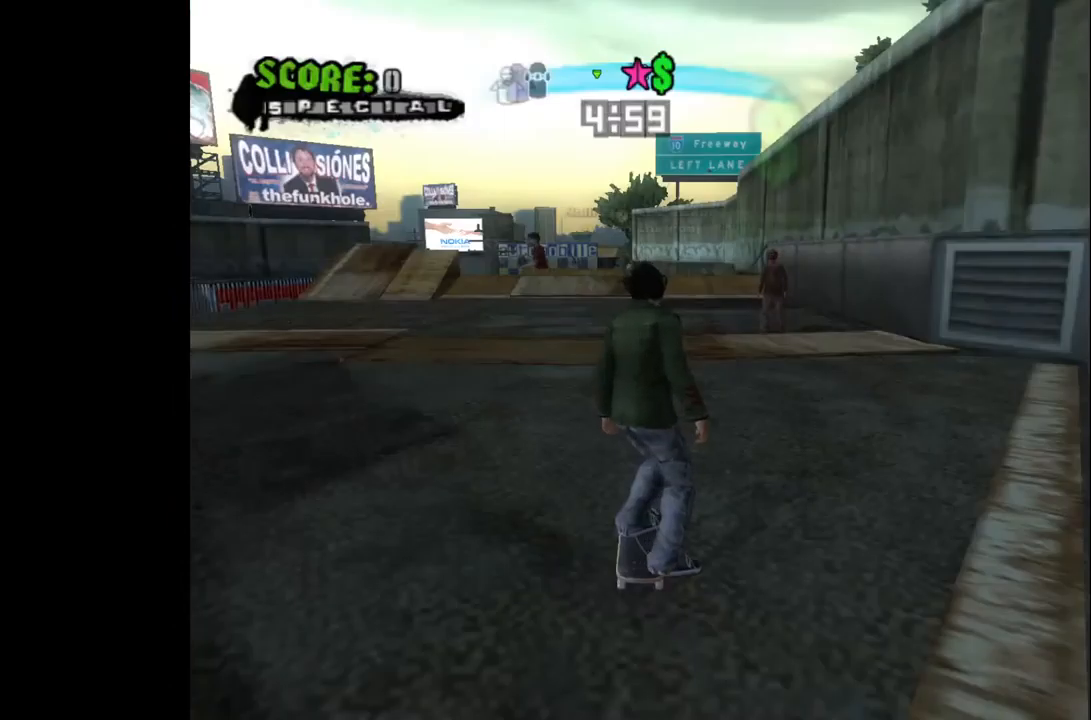
{"buttons": ["CROSS", "DPAD_RIGHT"], "left_stick": "center", "right_stick": "center", "events": [[67, "CROSS", "down"], [217, "DPAD_LEFT", "down"], [333, "DPAD_LEFT", "up"], [483, "DPAD_RIGHT", "down"]]}
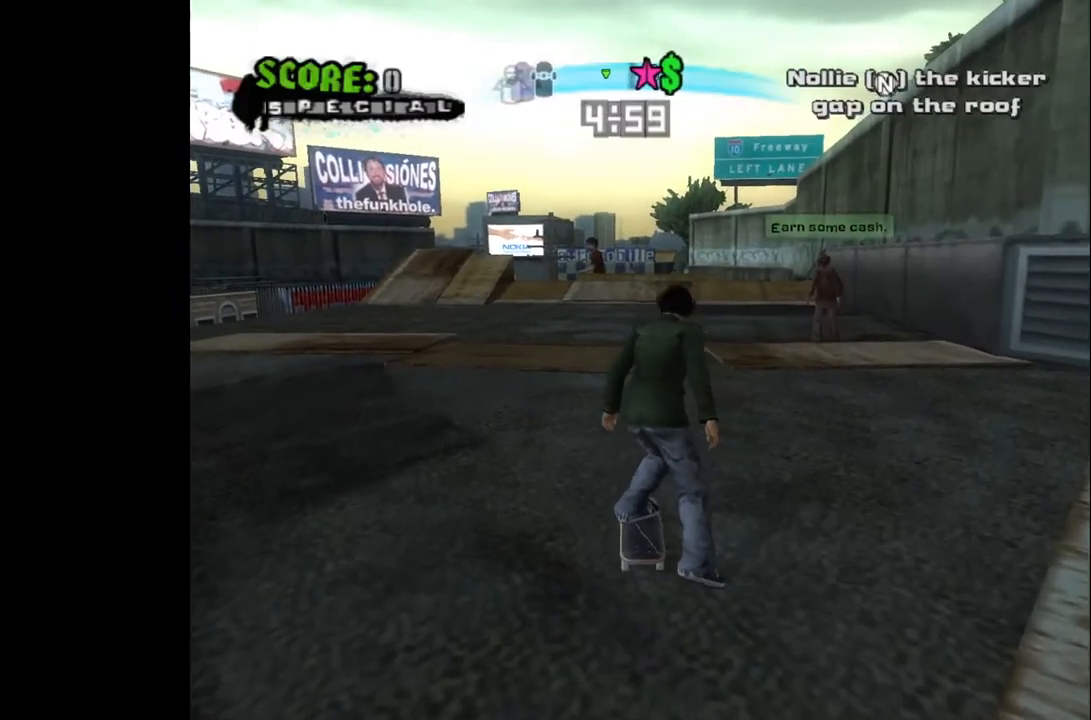
{"buttons": ["CROSS", "L3"], "left_stick": "up-left", "right_stick": "center", "events": [[50, "DPAD_RIGHT", "up"], [450, "L3", "down"], [467, "left_stick", "up-left"]]}
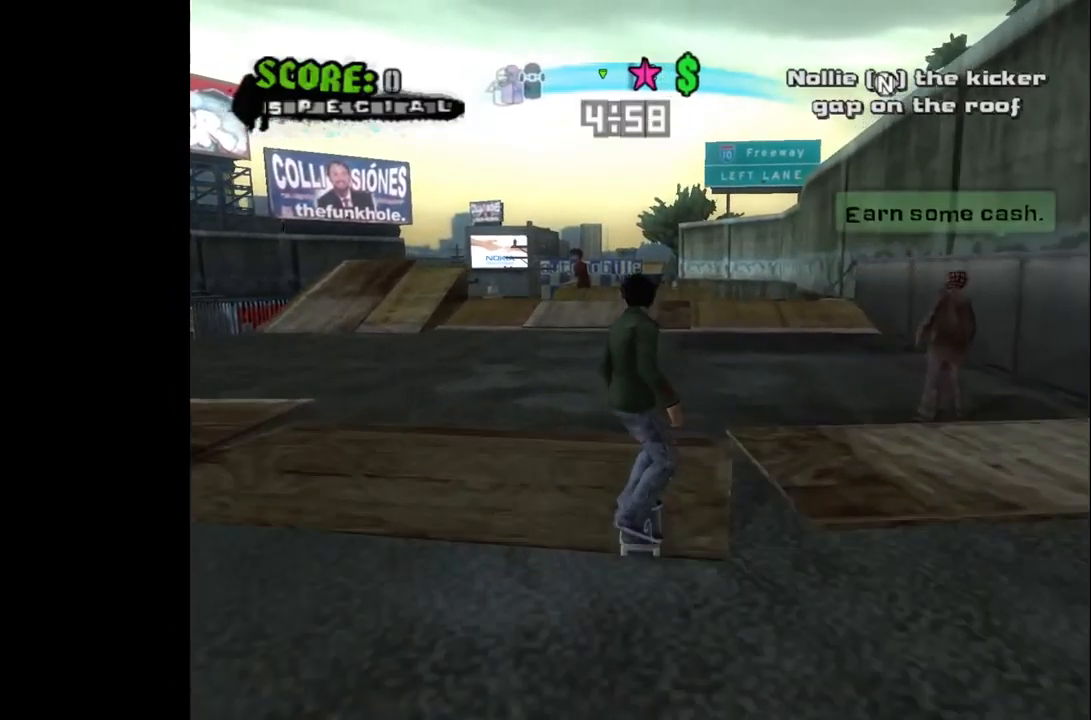
{"buttons": ["CROSS"], "left_stick": "center", "right_stick": "center", "events": [[33, "L3", "up"], [33, "left_stick", "center"]]}
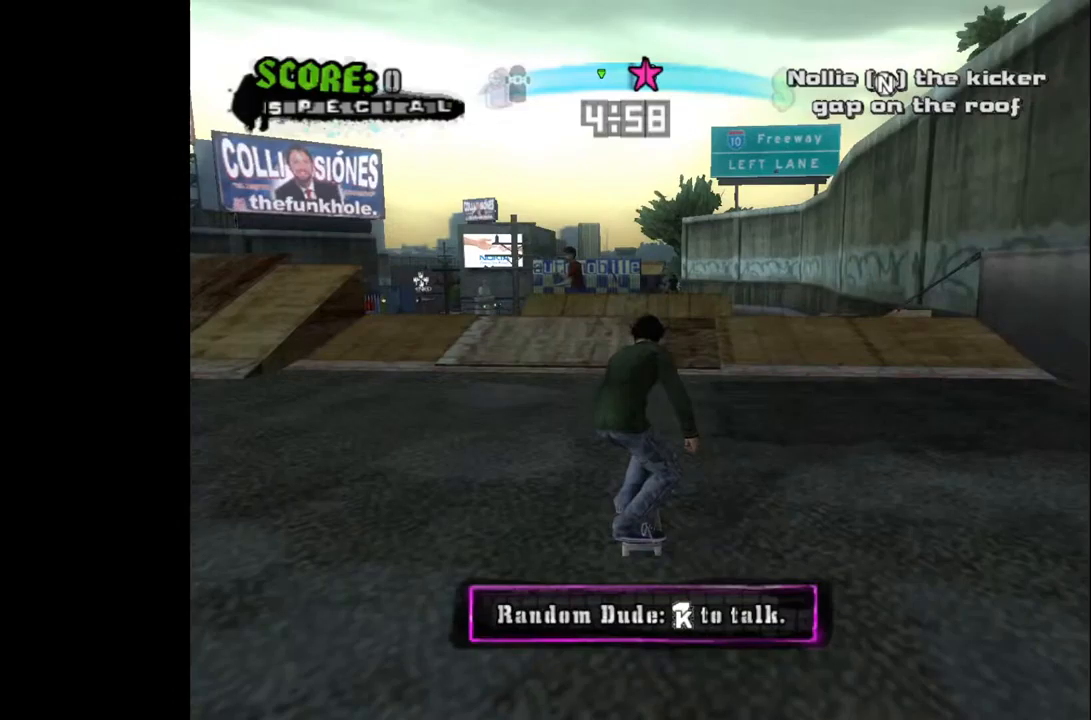
{"buttons": ["CROSS"], "left_stick": "center", "right_stick": "center", "events": []}
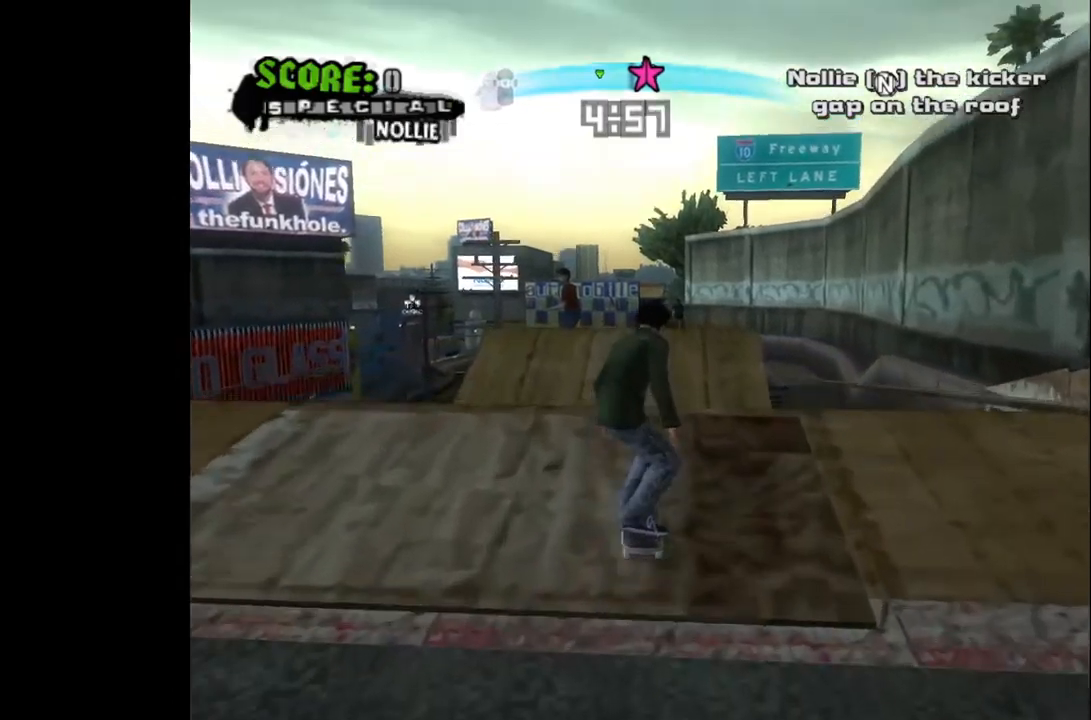
{"buttons": [], "left_stick": "center", "right_stick": "center", "events": [[217, "CROSS", "up"]]}
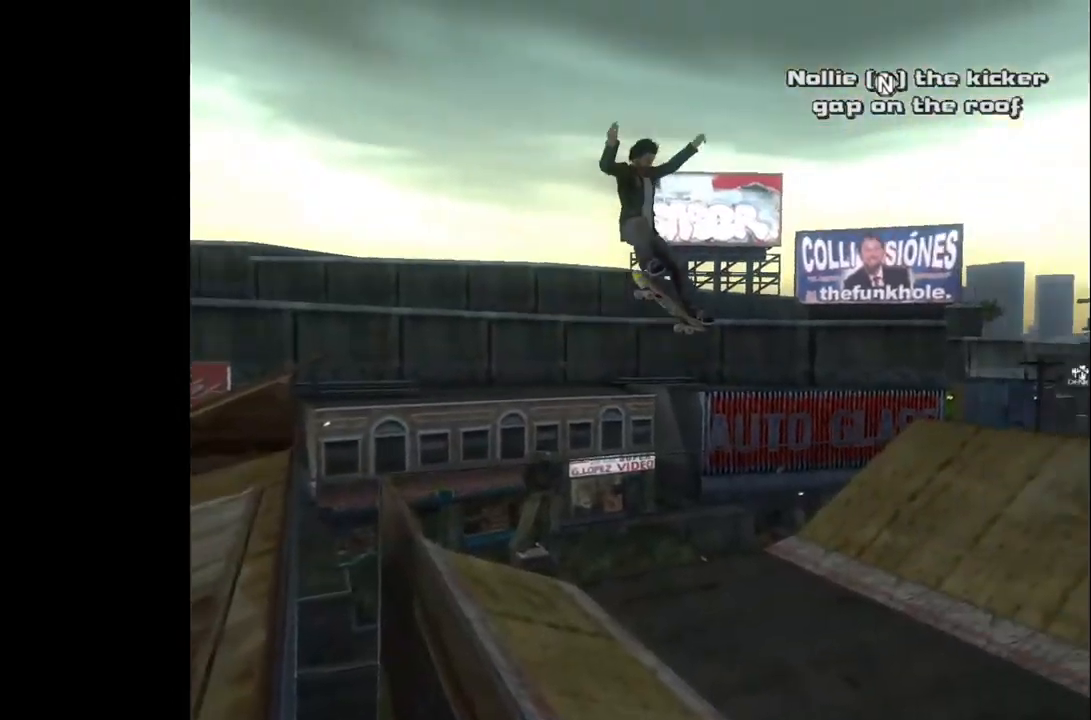
{"buttons": [], "left_stick": "center", "right_stick": "center", "events": []}
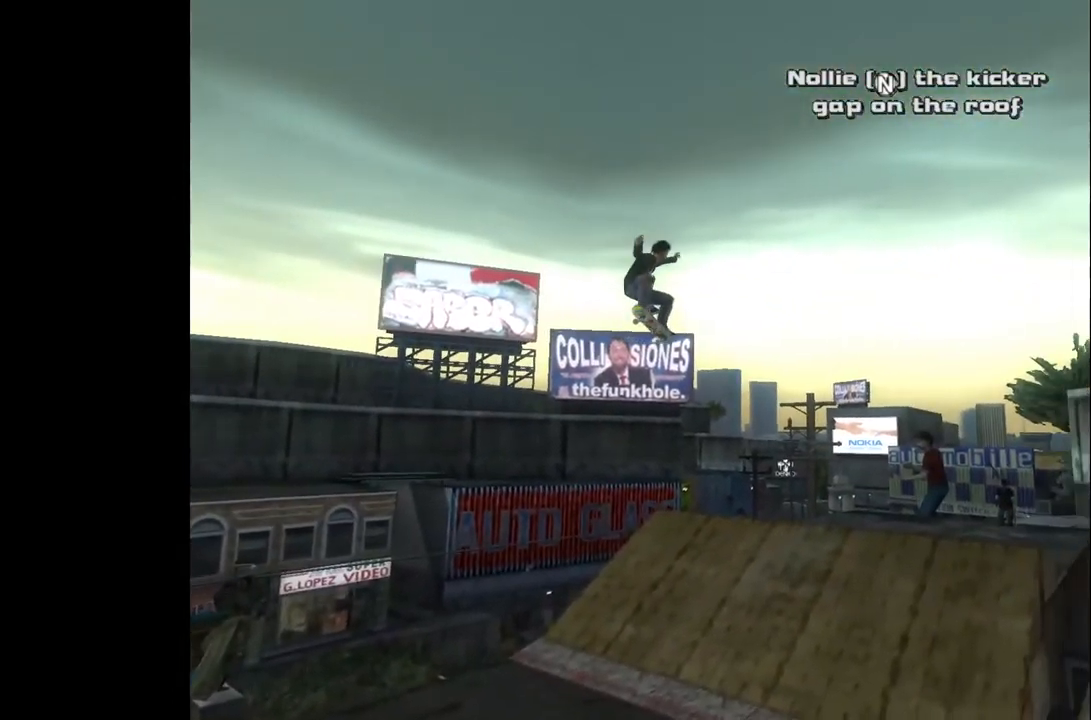
{"buttons": [], "left_stick": "center", "right_stick": "center", "events": []}
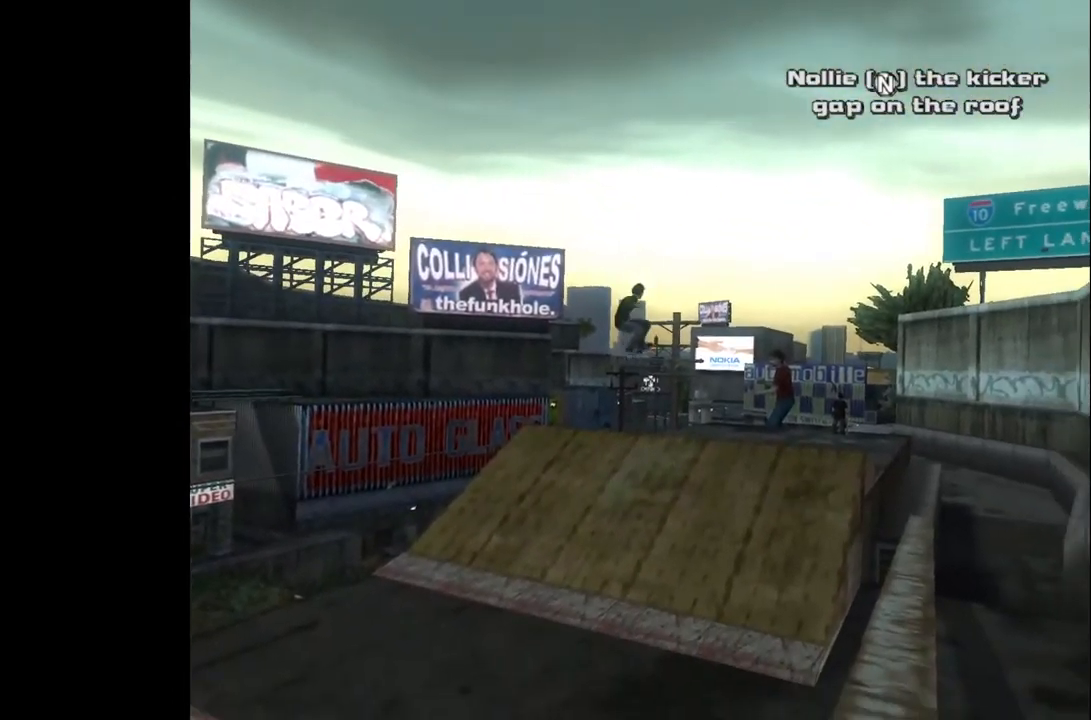
{"buttons": [], "left_stick": "center", "right_stick": "center", "events": []}
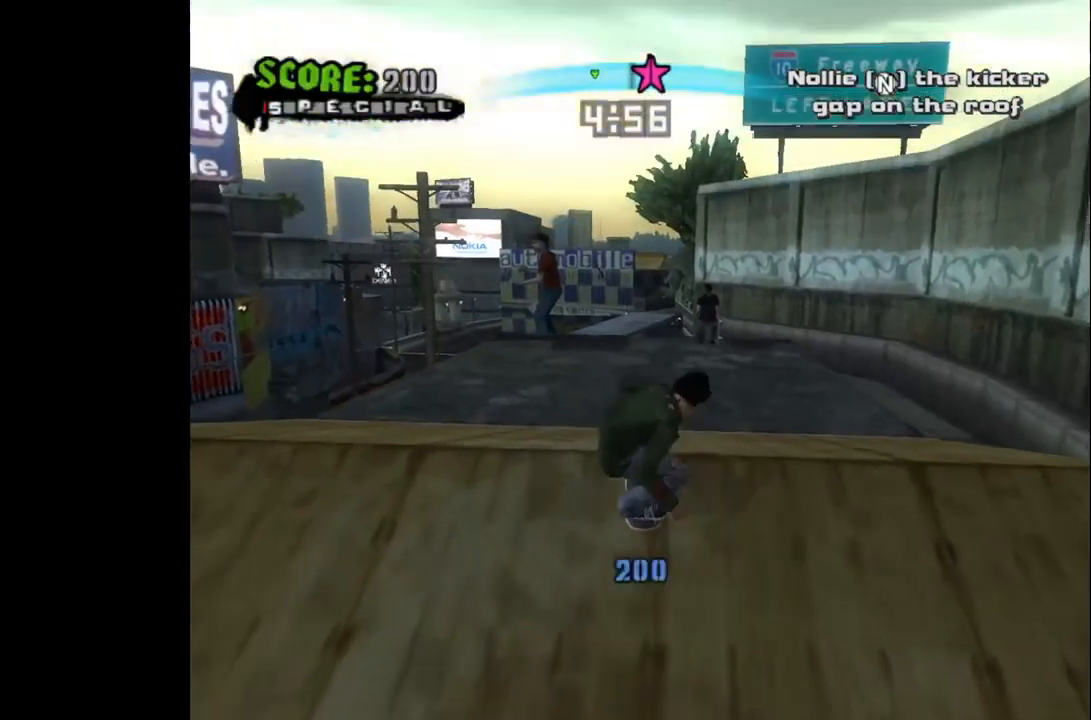
{"buttons": [], "left_stick": "center", "right_stick": "center", "events": [[167, "START", "down"], [333, "START", "up"]]}
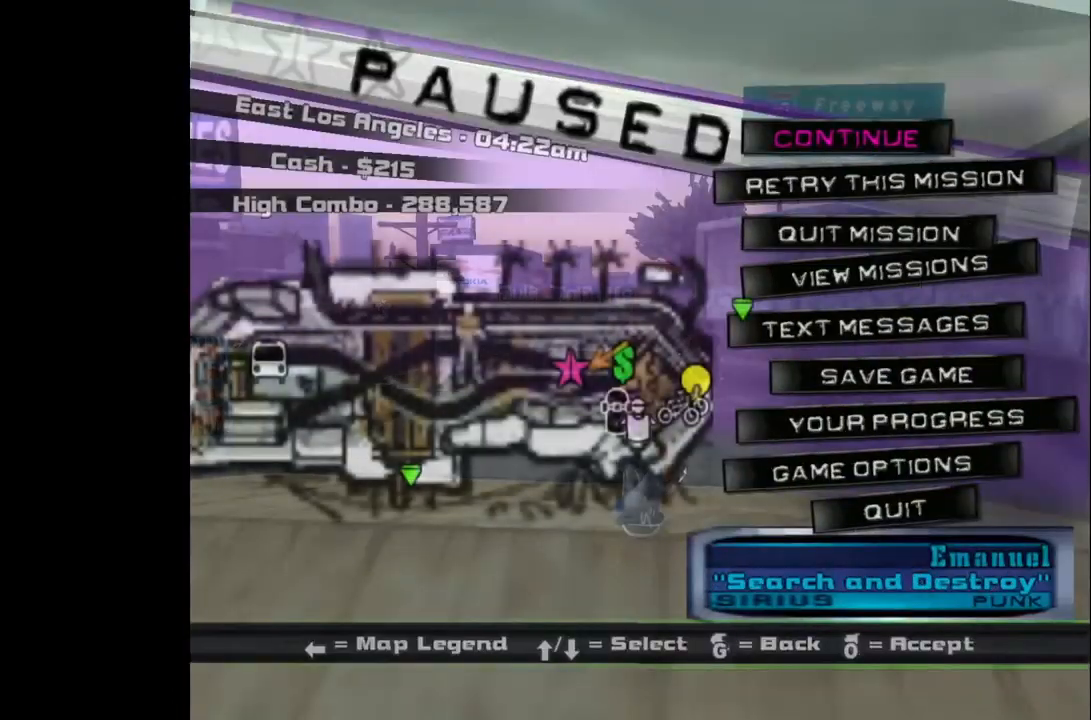
{"buttons": [], "left_stick": "center", "right_stick": "center", "events": [[33, "DPAD_DOWN", "down"], [117, "DPAD_DOWN", "up"], [183, "CROSS", "down"], [283, "CROSS", "up"]]}
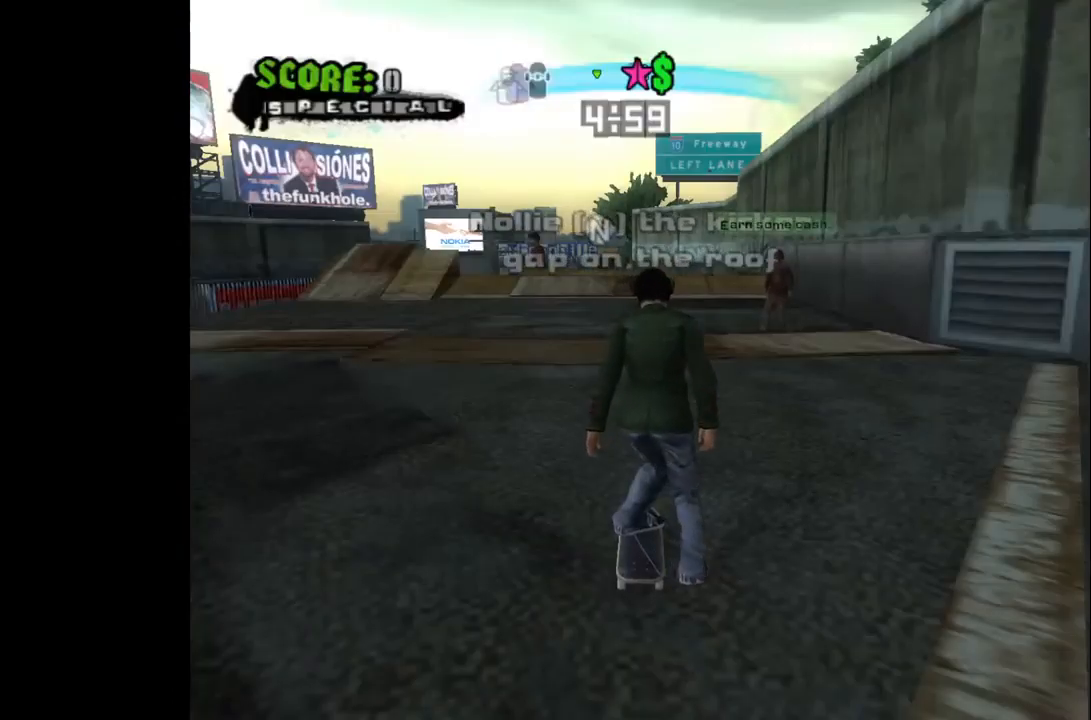
{"buttons": [], "left_stick": "center", "right_stick": "center", "events": [[100, "DPAD_LEFT", "down"], [283, "DPAD_LEFT", "up"]]}
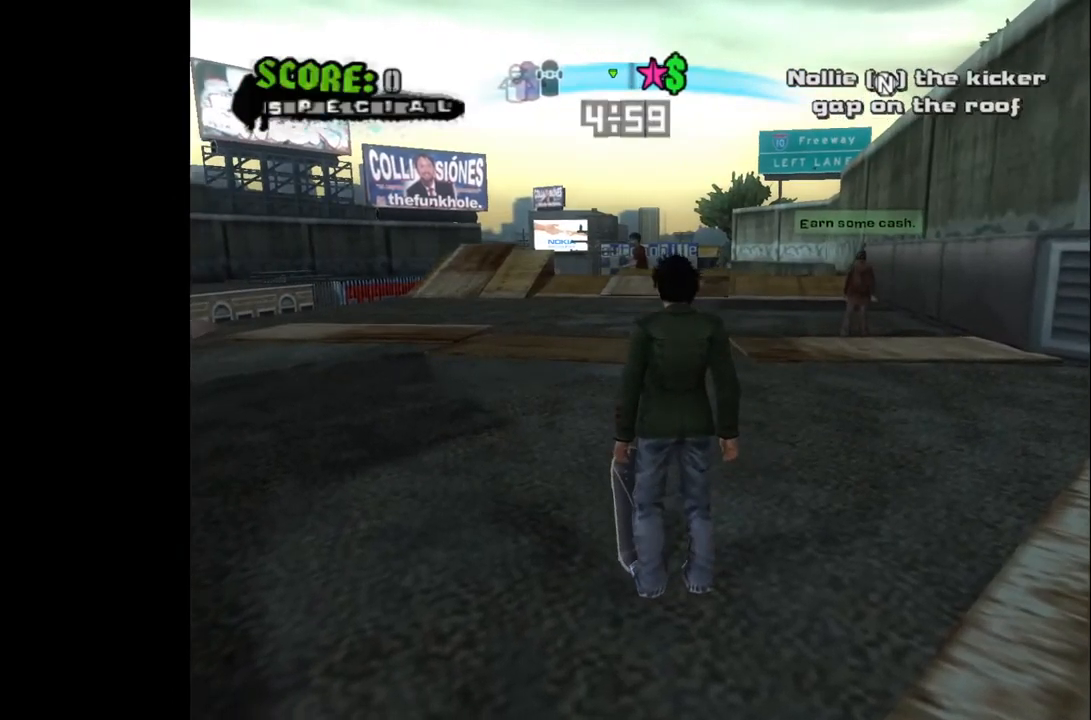
{"buttons": [], "left_stick": "center", "right_stick": "center", "events": [[267, "L3", "down"], [367, "L3", "up"]]}